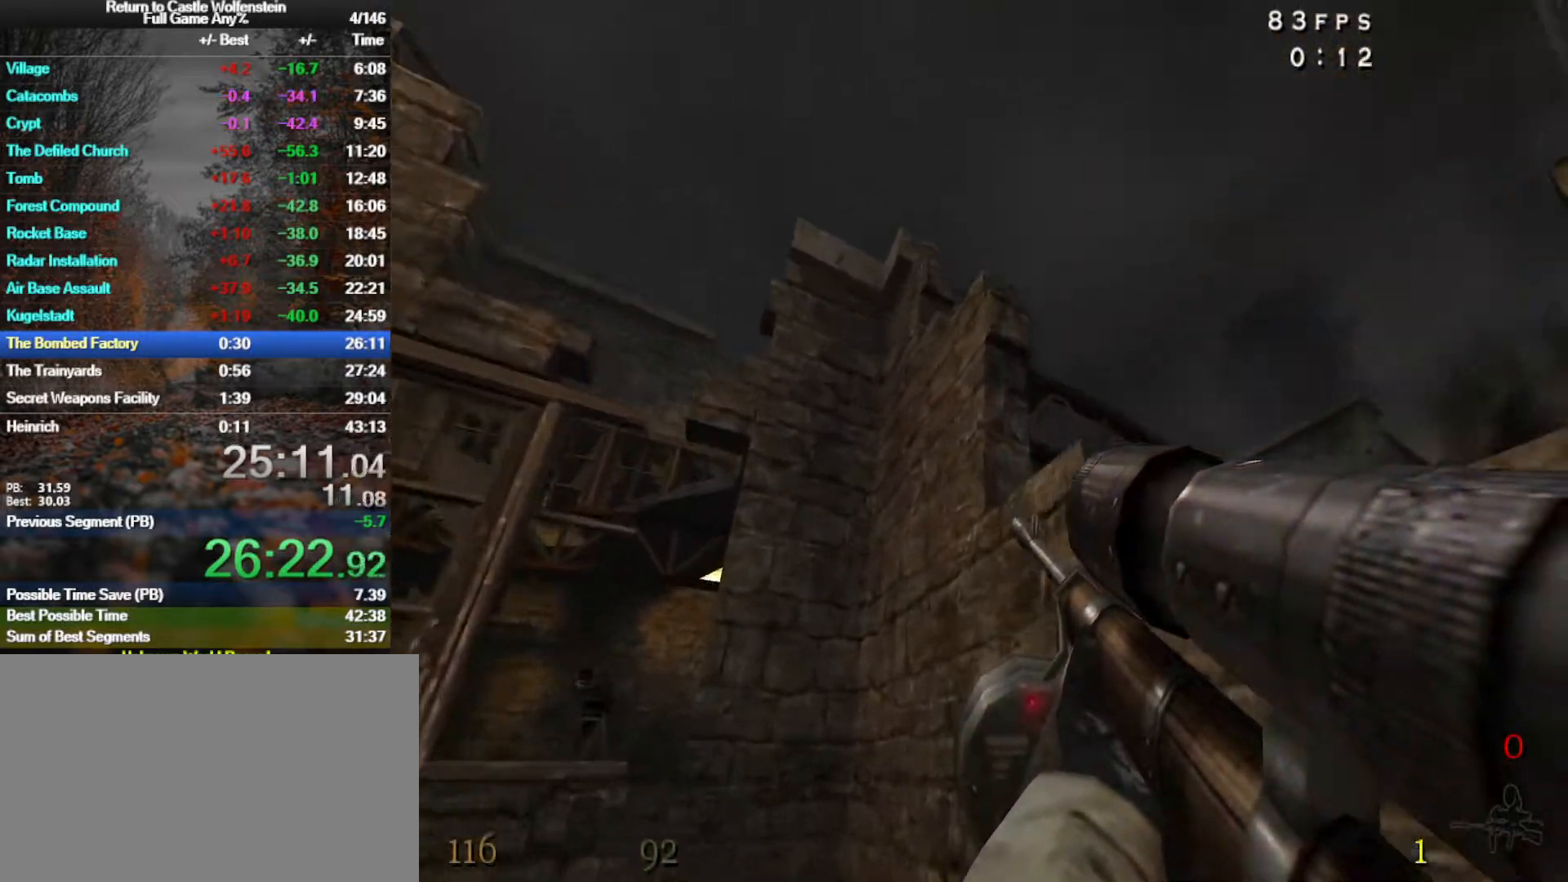
Gameplay with keyboard and mouse; each line is a JSON object with the keys and mouse buttons held at the frame after it. "events" lists presses ("down") and releases ("up") of "1", "2", "3", "4", "5", "a", "alt", "b", "c", "ctrl", "d", "e", "f", "g", "q", "r", "s", "shift", "space", "t", "tab", "tilde", "v", "w", "x", "z", "mouse_left", "mouse_wheel", "mouse_right", "mouse_mb4" and "mouse_mb5" between this image and that frame as [ms after this image, input, new state], when the widget could be followed in between. "mouse_left", "mouse_wheel", "mouse_right", "mouse_mb4", "mouse_mb5" = the "left", "wheel", "right", "mb4", "mb5" buttons of the "mouse" list. No other keys are recorded. "wheel" means that the mouse wheel is clicked or scrolled. Mouse movement is not recorded.
{"keys": [], "mouse": [], "events": [[183, "a", "down"], [183, "r", "down"], [267, "r", "up"], [317, "w", "up"], [350, "a", "up"]]}
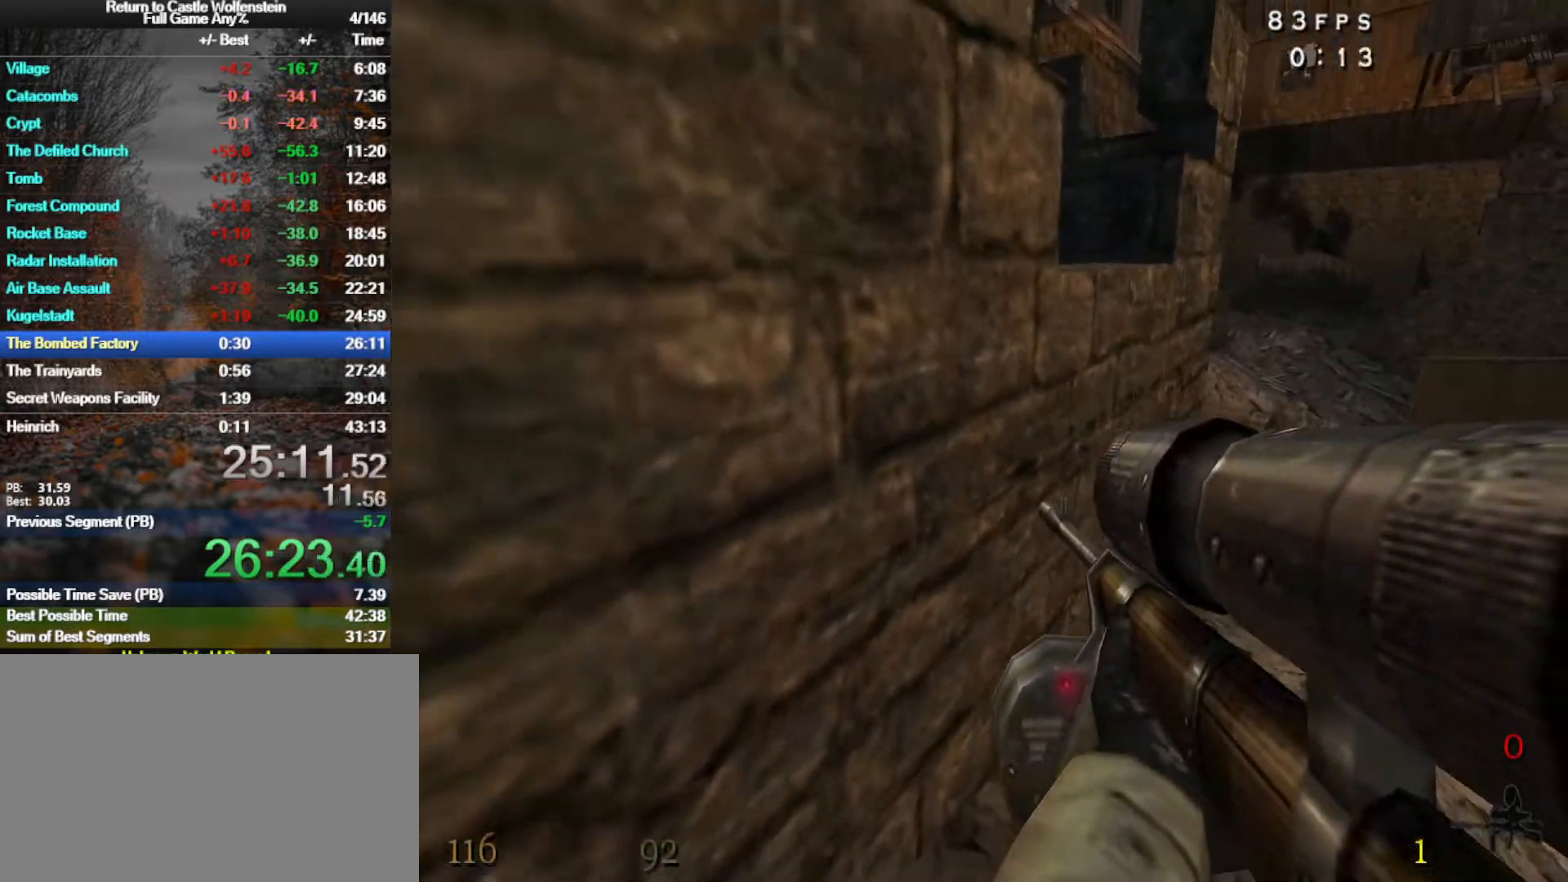
{"keys": ["space", "w"], "mouse": [], "events": [[333, "w", "down"], [467, "space", "down"]]}
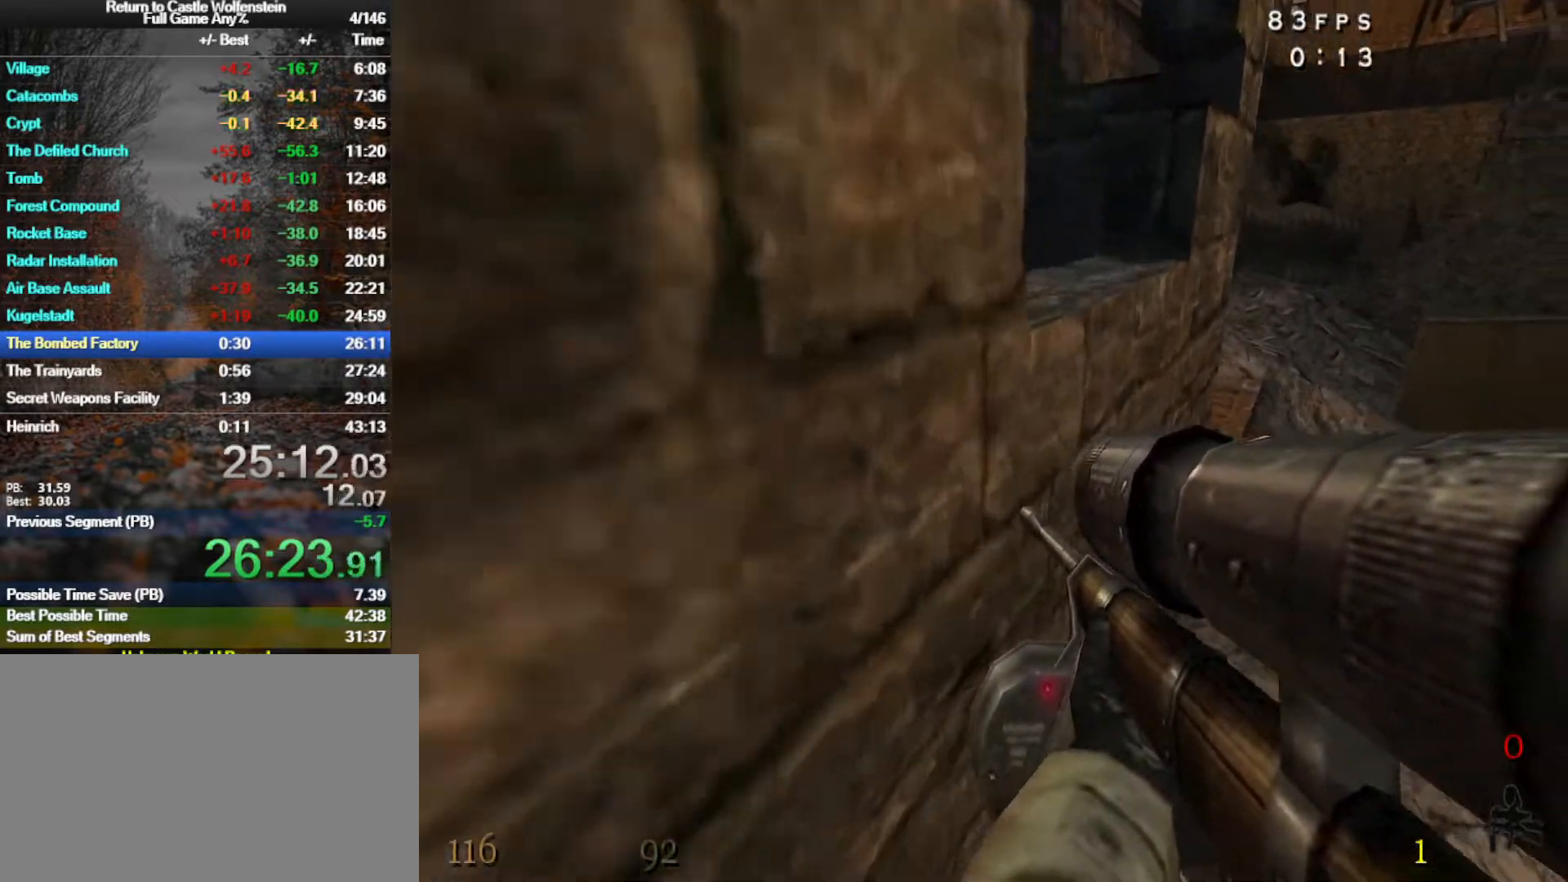
{"keys": ["a"], "mouse": [], "events": [[67, "mouse_right", "down"], [117, "a", "down"], [117, "space", "up"], [250, "w", "up"], [400, "mouse_right", "up"]]}
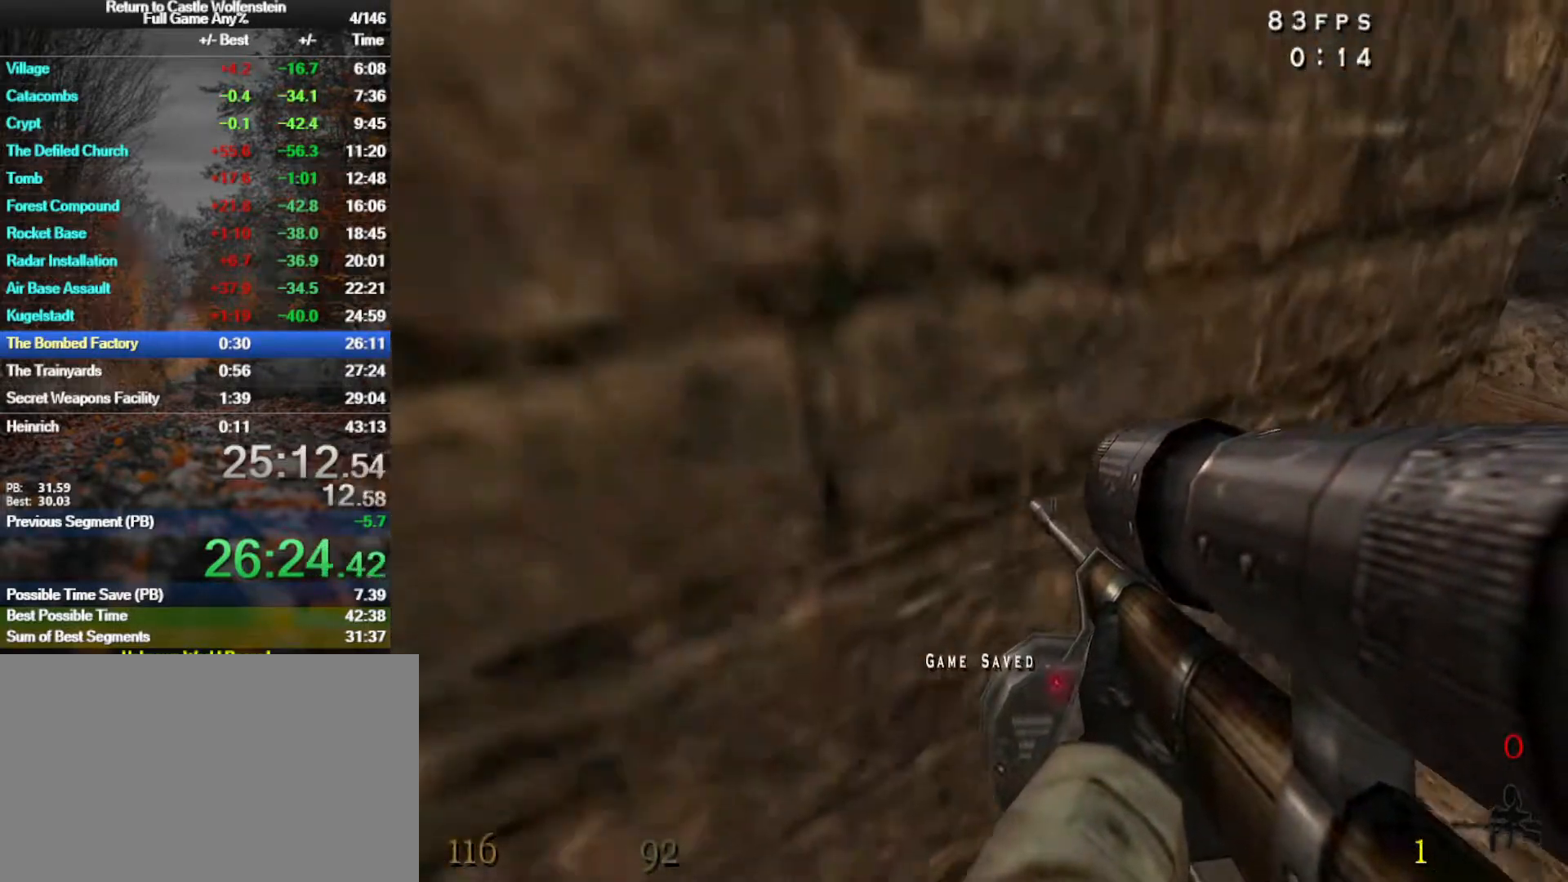
{"keys": [], "mouse": [], "events": [[267, "a", "up"]]}
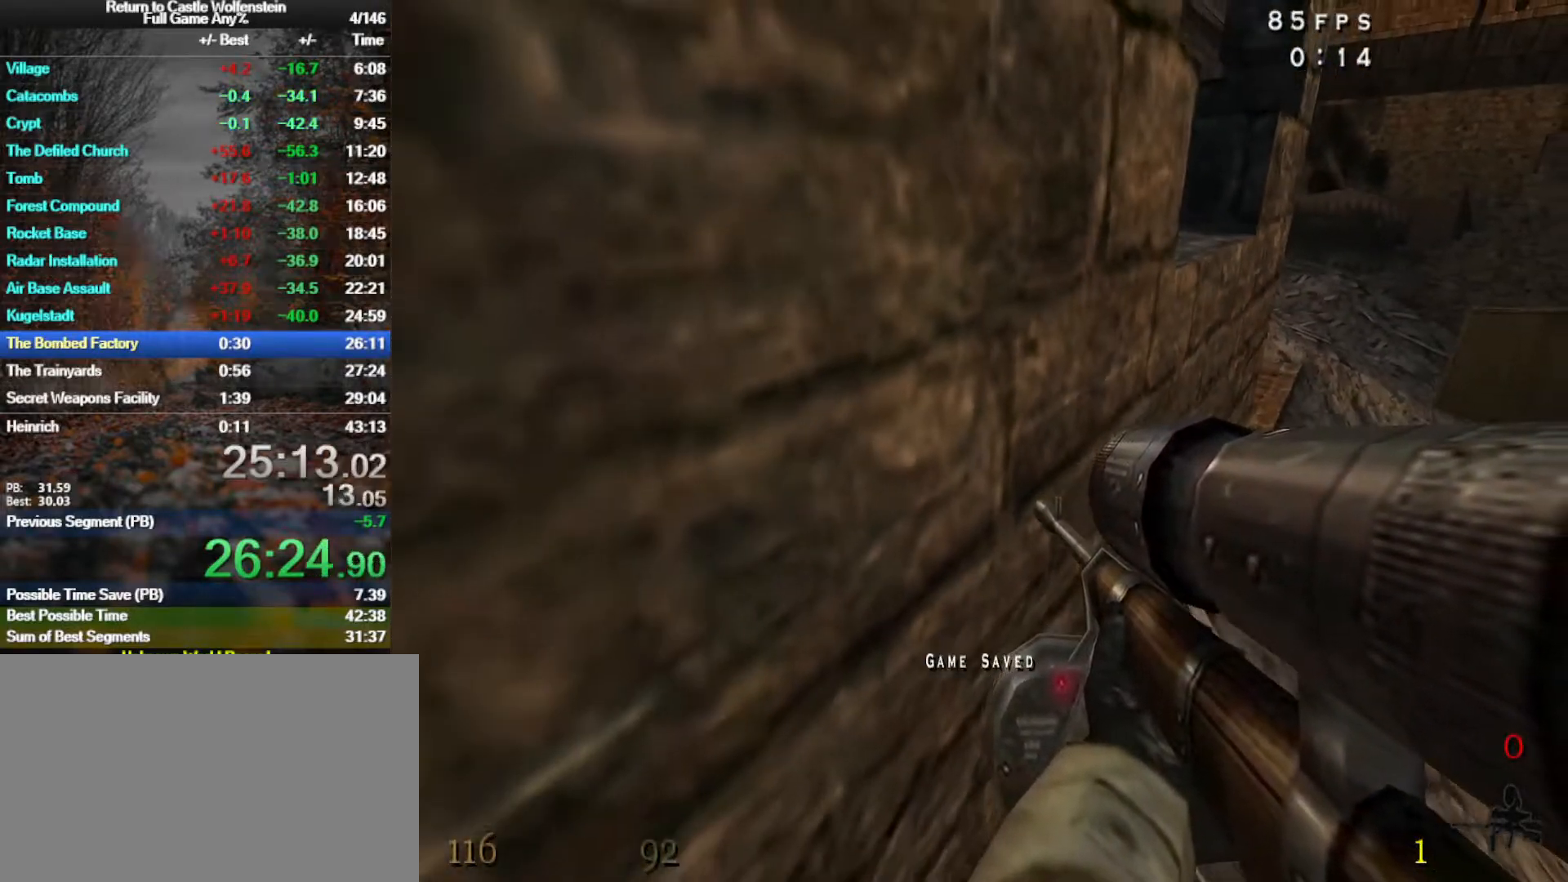
{"keys": ["a"], "mouse": ["right"], "events": [[50, "w", "down"], [233, "space", "down"], [333, "mouse_right", "down"], [383, "a", "down"], [383, "space", "up"], [467, "w", "up"]]}
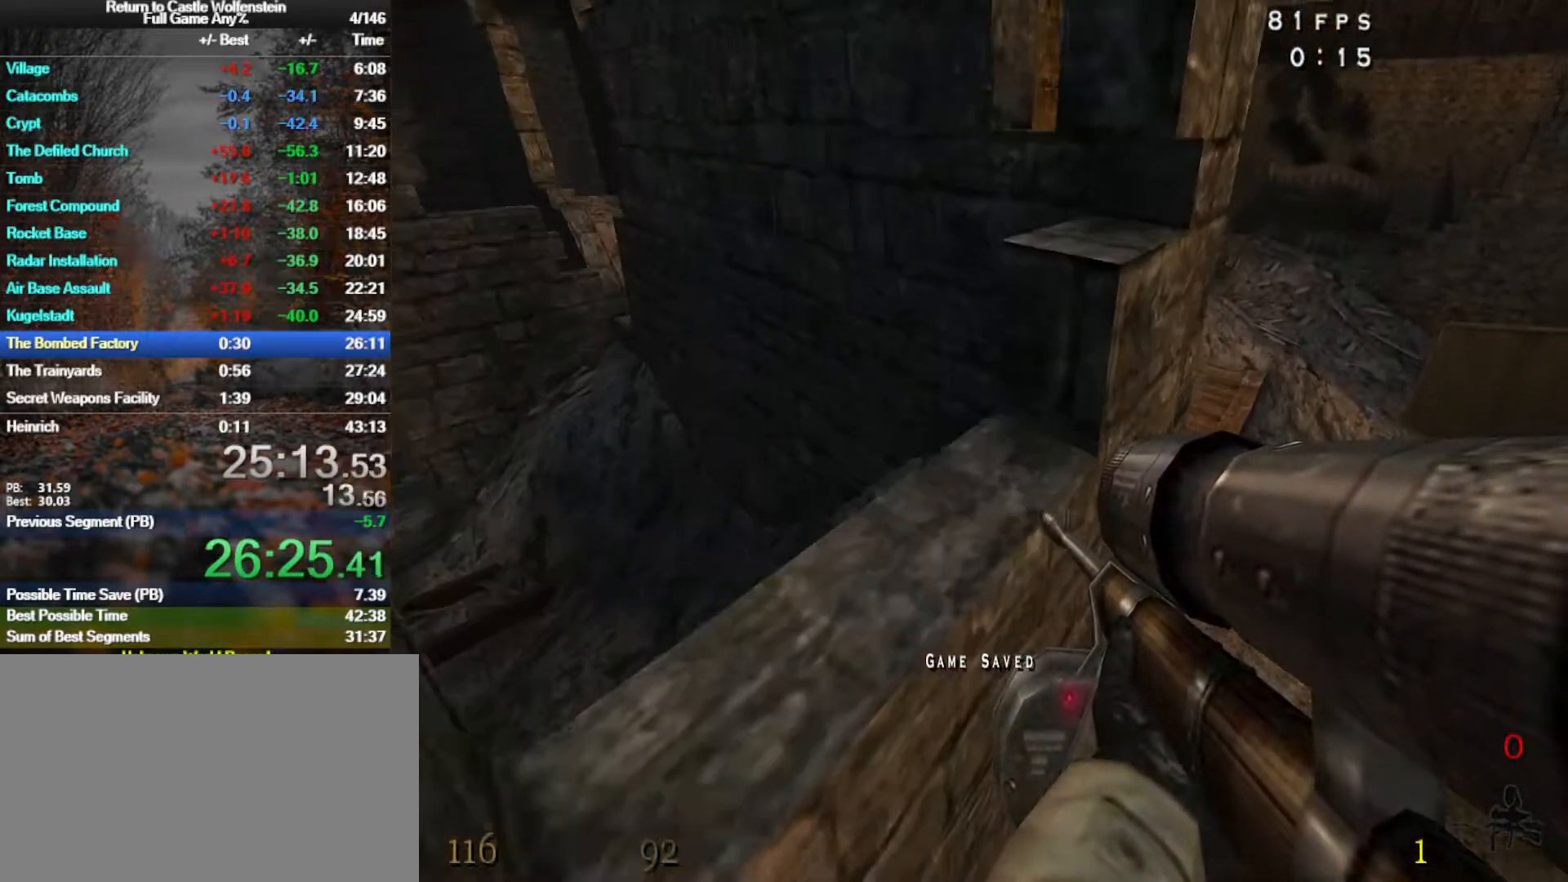
{"keys": ["w"], "mouse": ["right"], "events": [[200, "a", "up"], [250, "mouse_right", "up"], [300, "space", "down"], [383, "mouse_right", "down"], [383, "w", "down"], [433, "space", "up"]]}
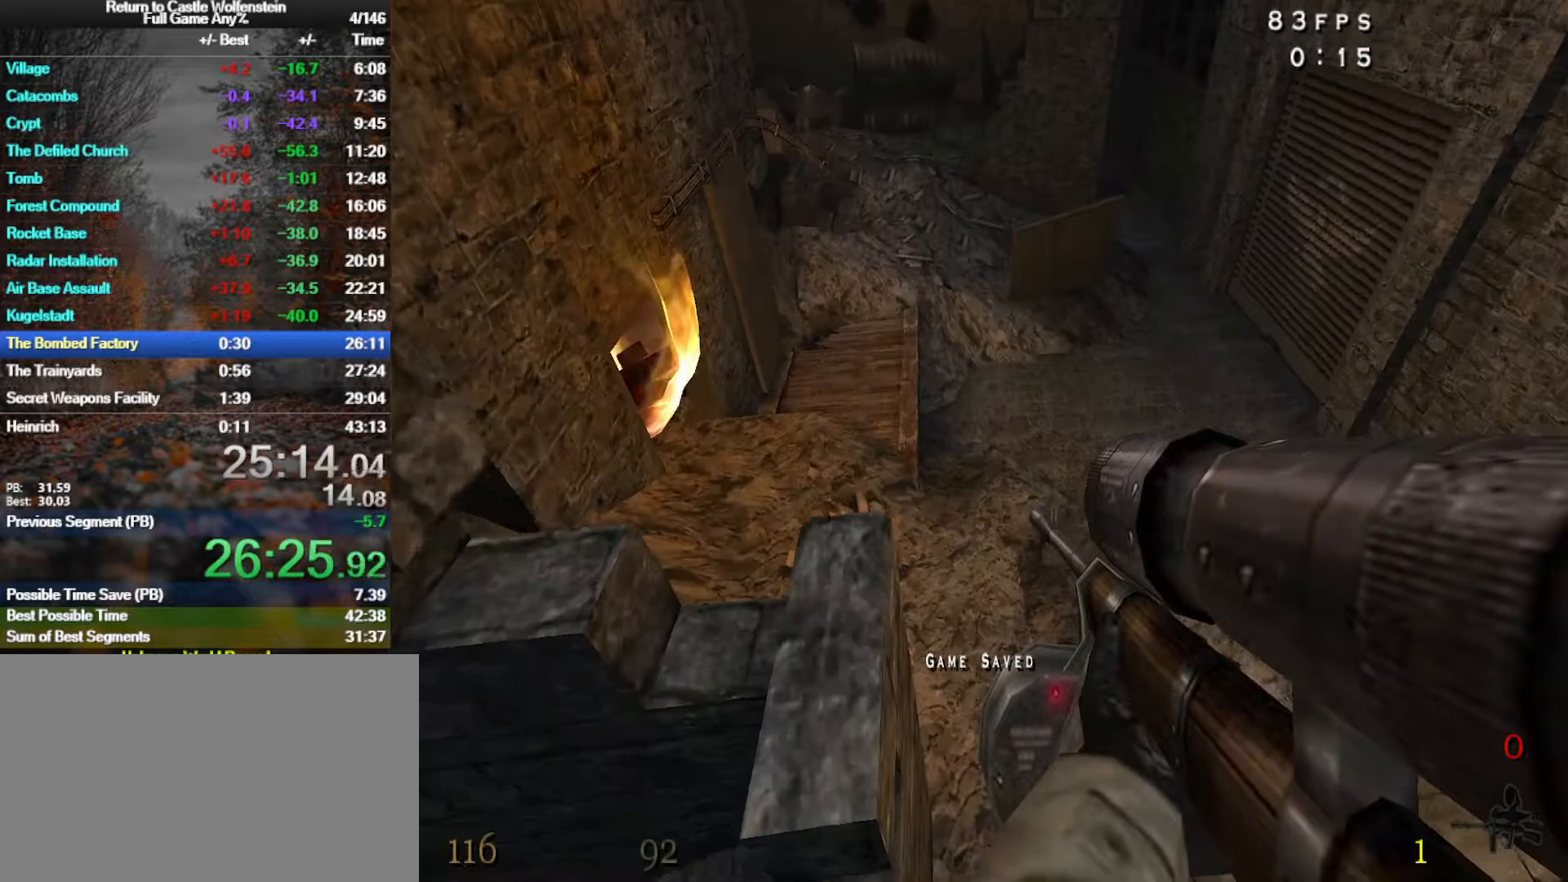
{"keys": ["a", "shift", "w"], "mouse": [], "events": [[33, "mouse_right", "up"], [417, "a", "down"], [417, "shift", "down"]]}
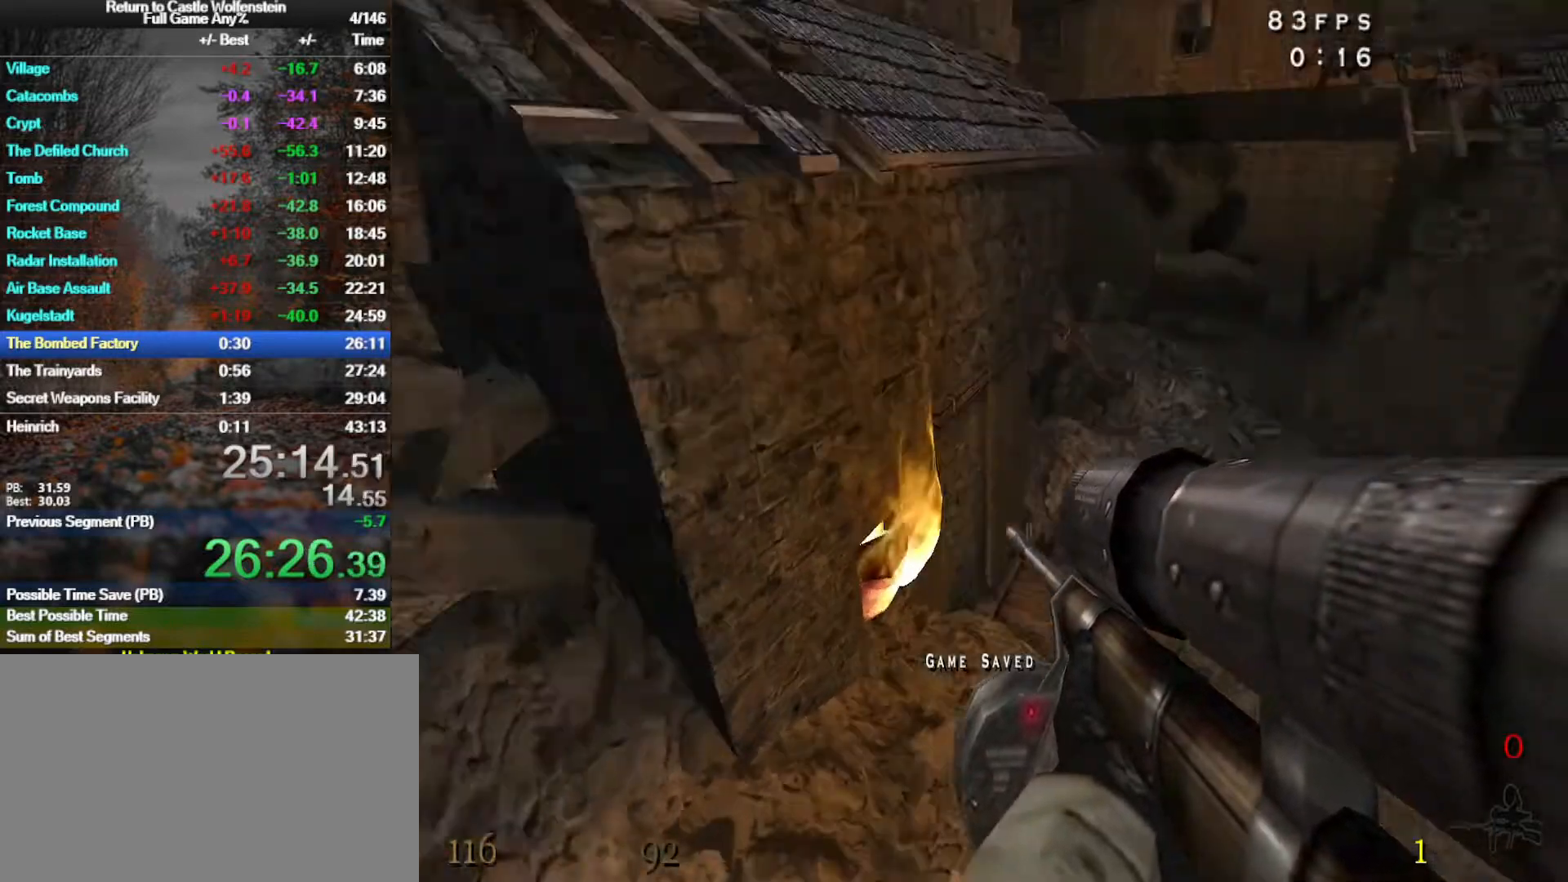
{"keys": ["a", "w"], "mouse": [], "events": [[50, "space", "down"], [183, "space", "up"], [367, "shift", "up"]]}
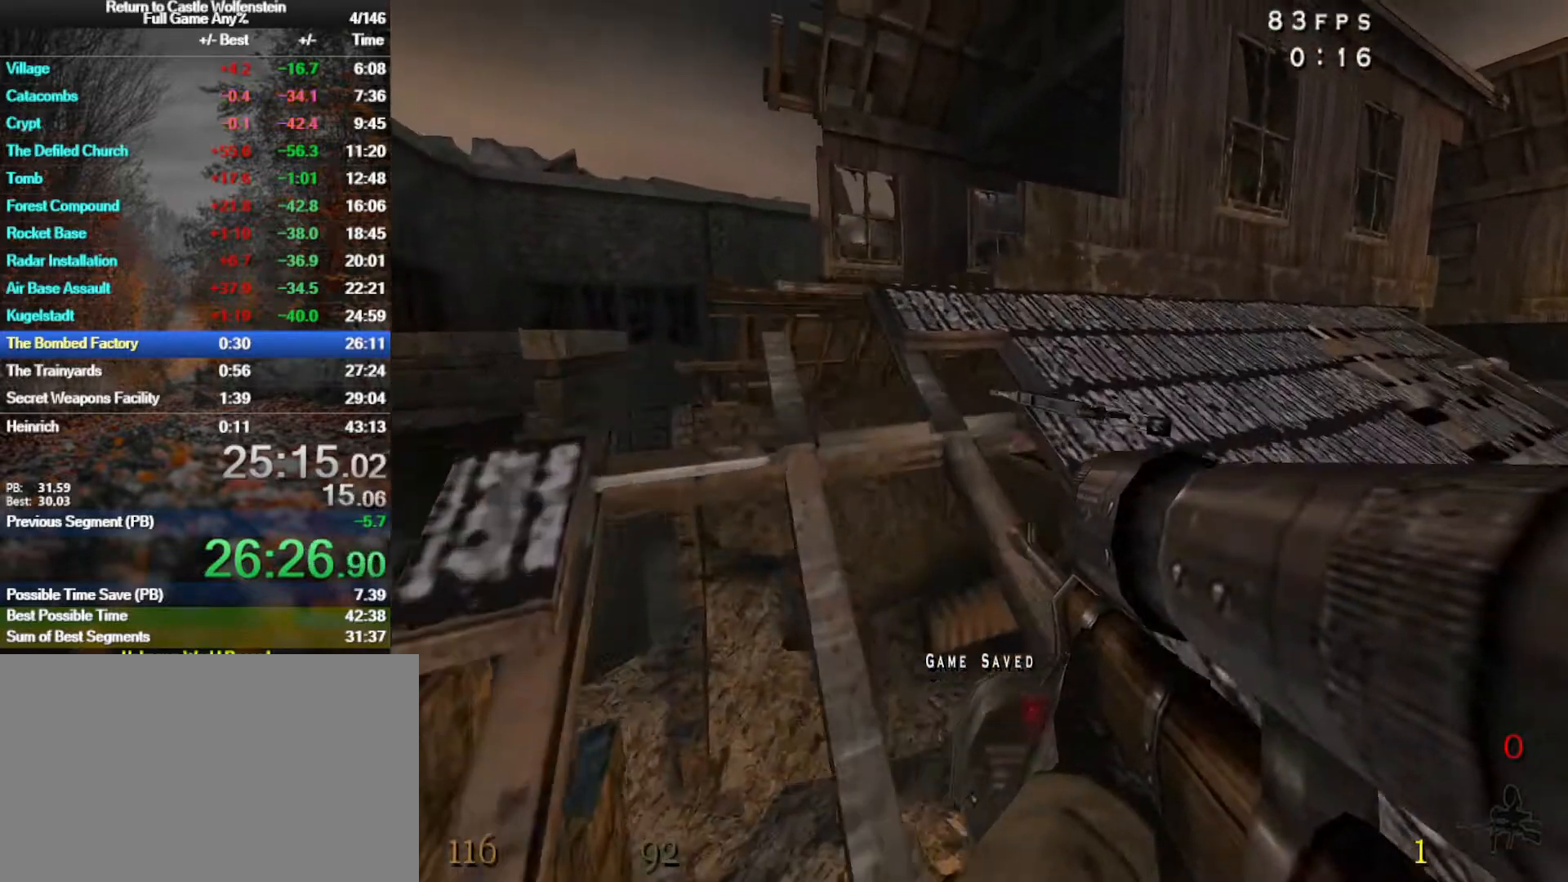
{"keys": ["w"], "mouse": [], "events": [[67, "3", "down"], [117, "3", "up"], [117, "a", "up"], [300, "a", "down"], [383, "a", "up"], [433, "3", "down"], [483, "3", "up"]]}
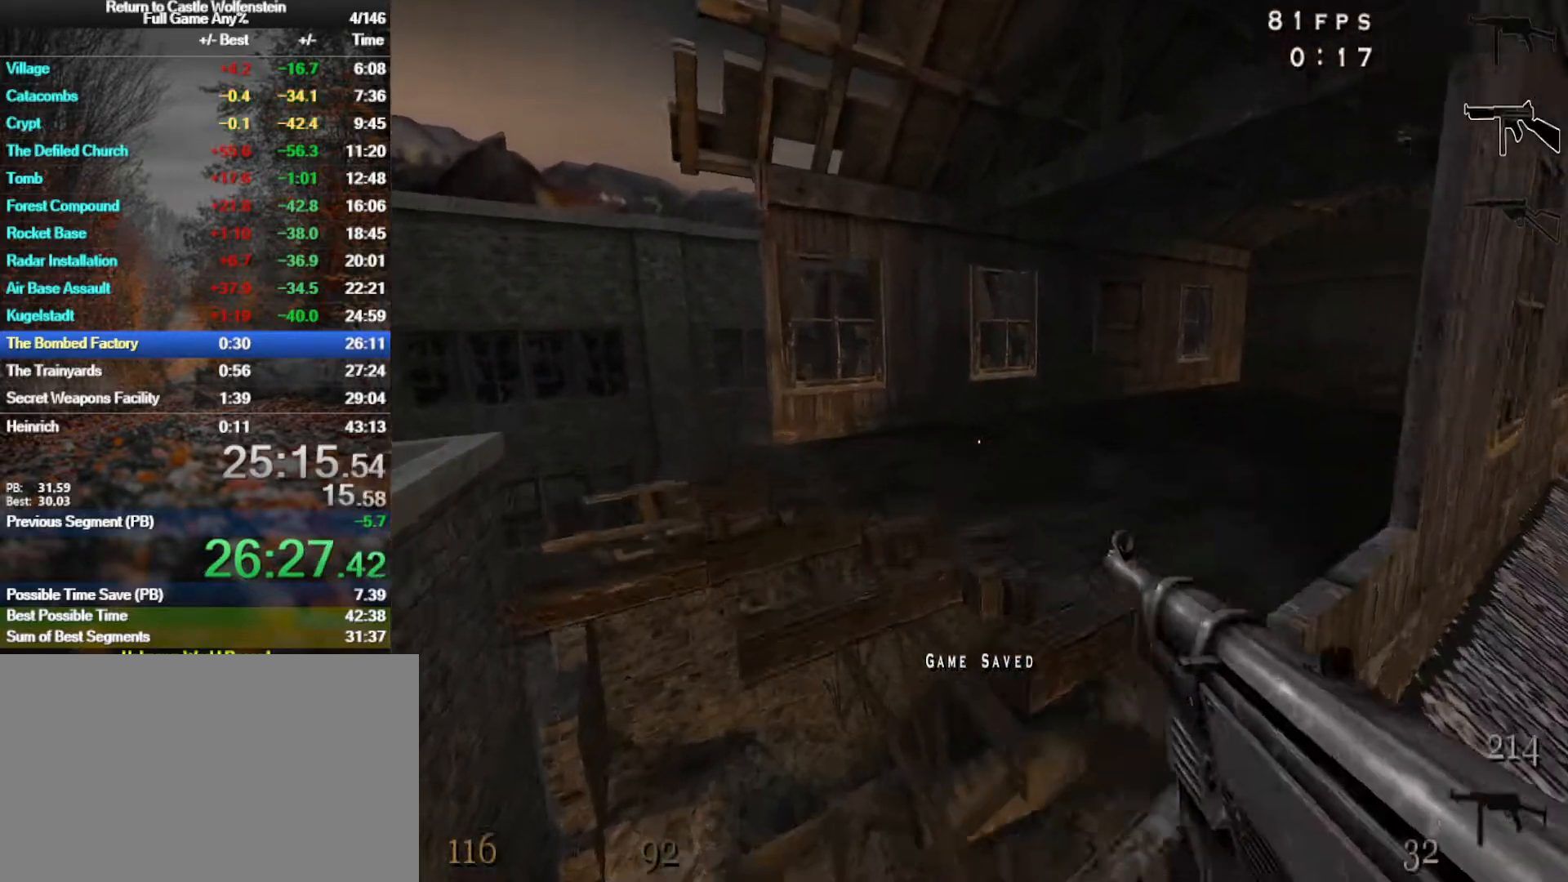
{"keys": ["d", "shift", "space", "w"], "mouse": [], "events": [[317, "d", "down"], [367, "shift", "down"], [500, "space", "down"]]}
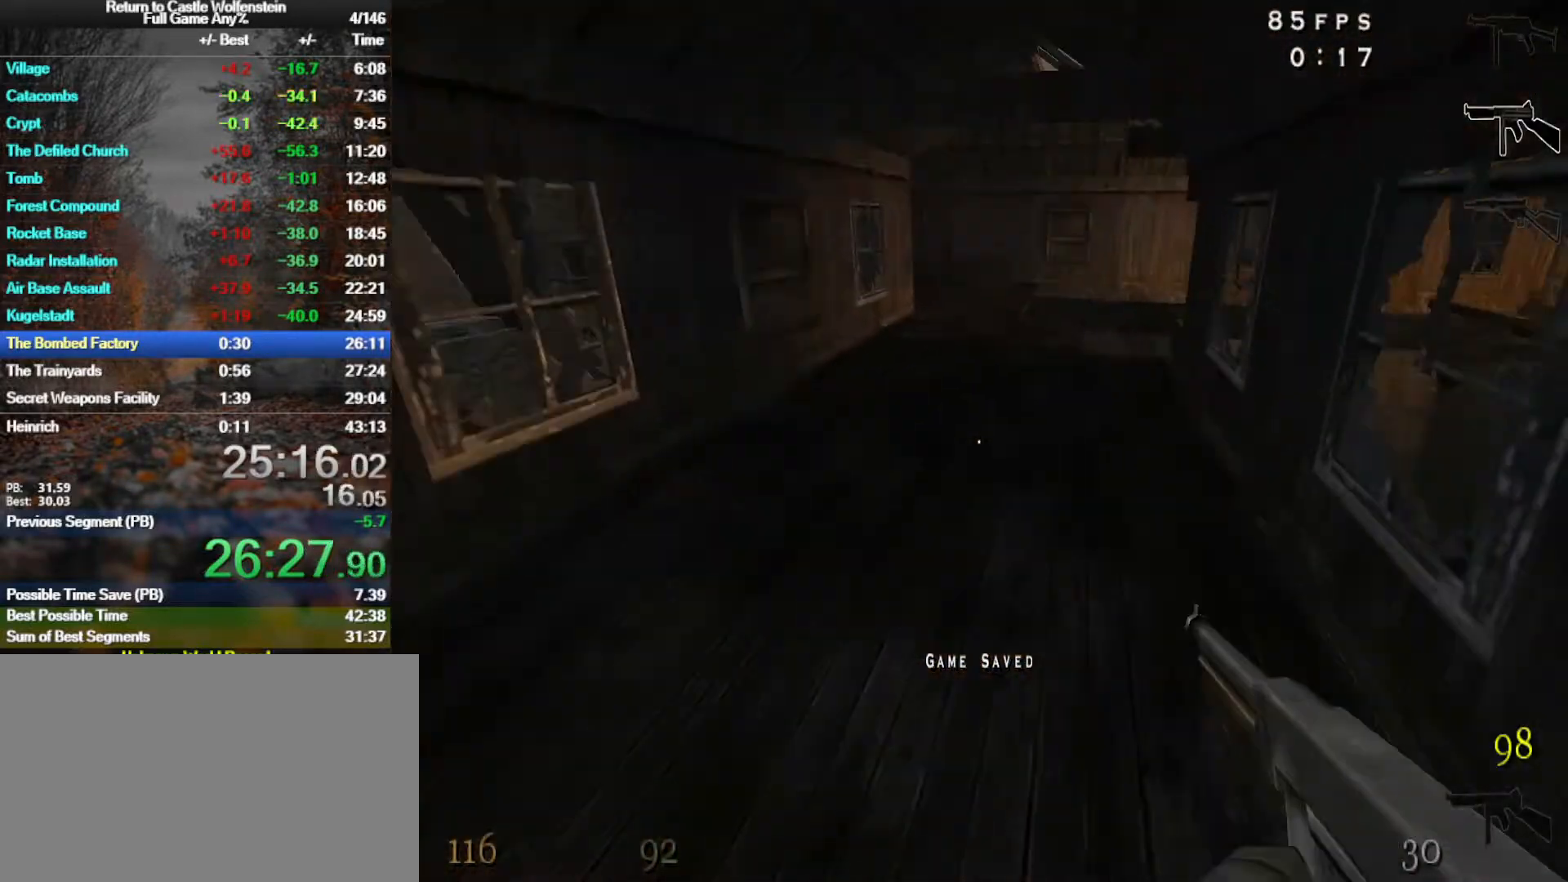
{"keys": ["a", "shift", "w"], "mouse": ["right"], "events": [[100, "mouse_right", "down"], [133, "space", "up"], [417, "a", "down"], [467, "d", "up"]]}
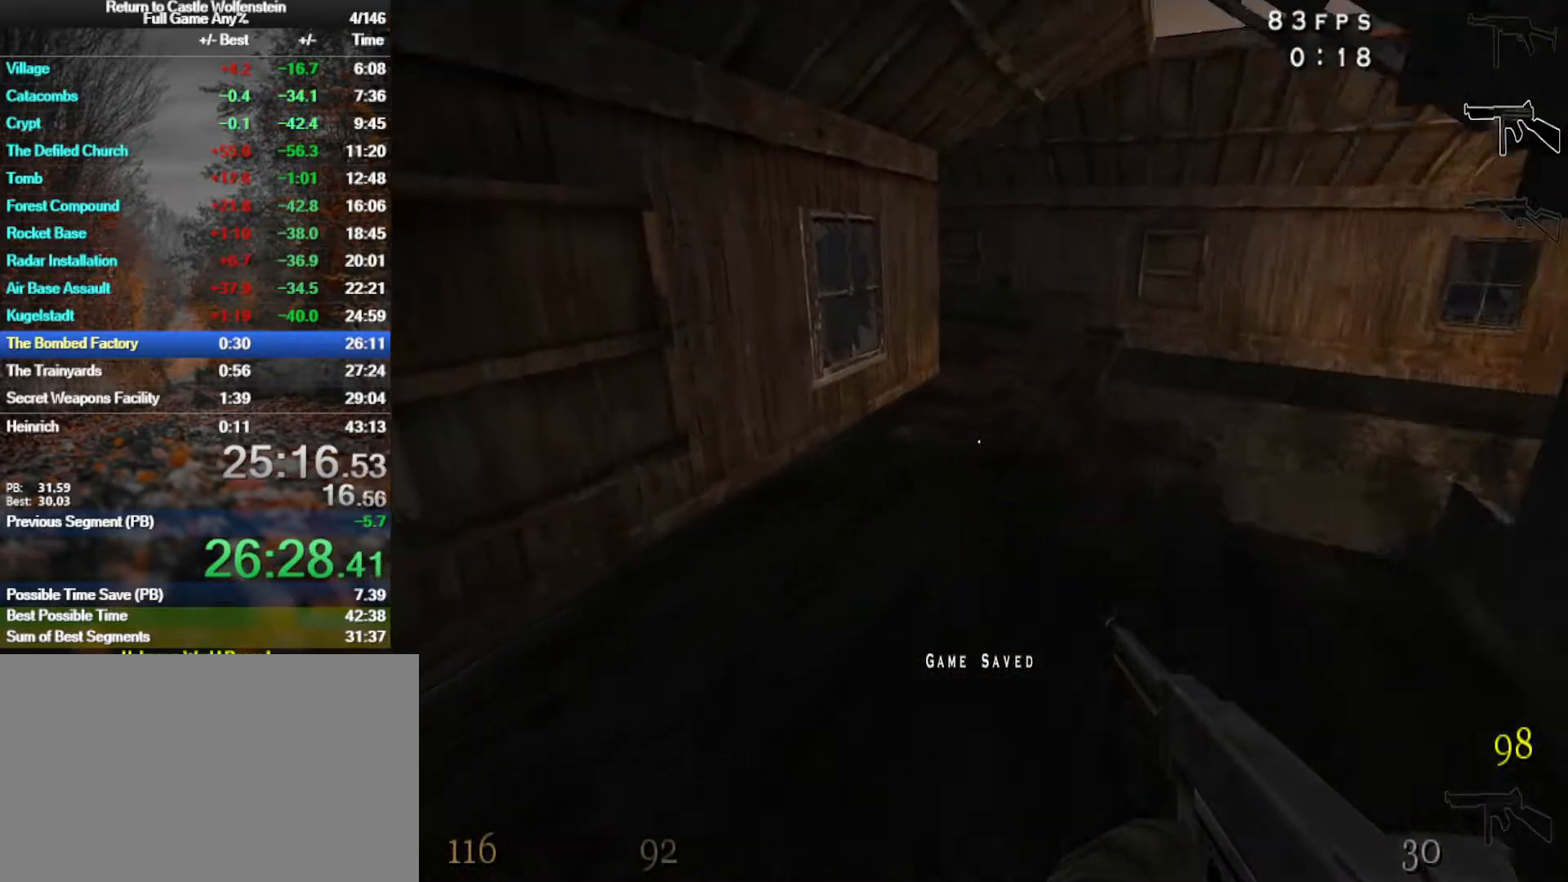
{"keys": ["d", "w"], "mouse": [], "events": [[17, "mouse_right", "up"], [117, "space", "down"], [250, "shift", "up"], [300, "space", "up"], [433, "a", "up"], [433, "d", "down"]]}
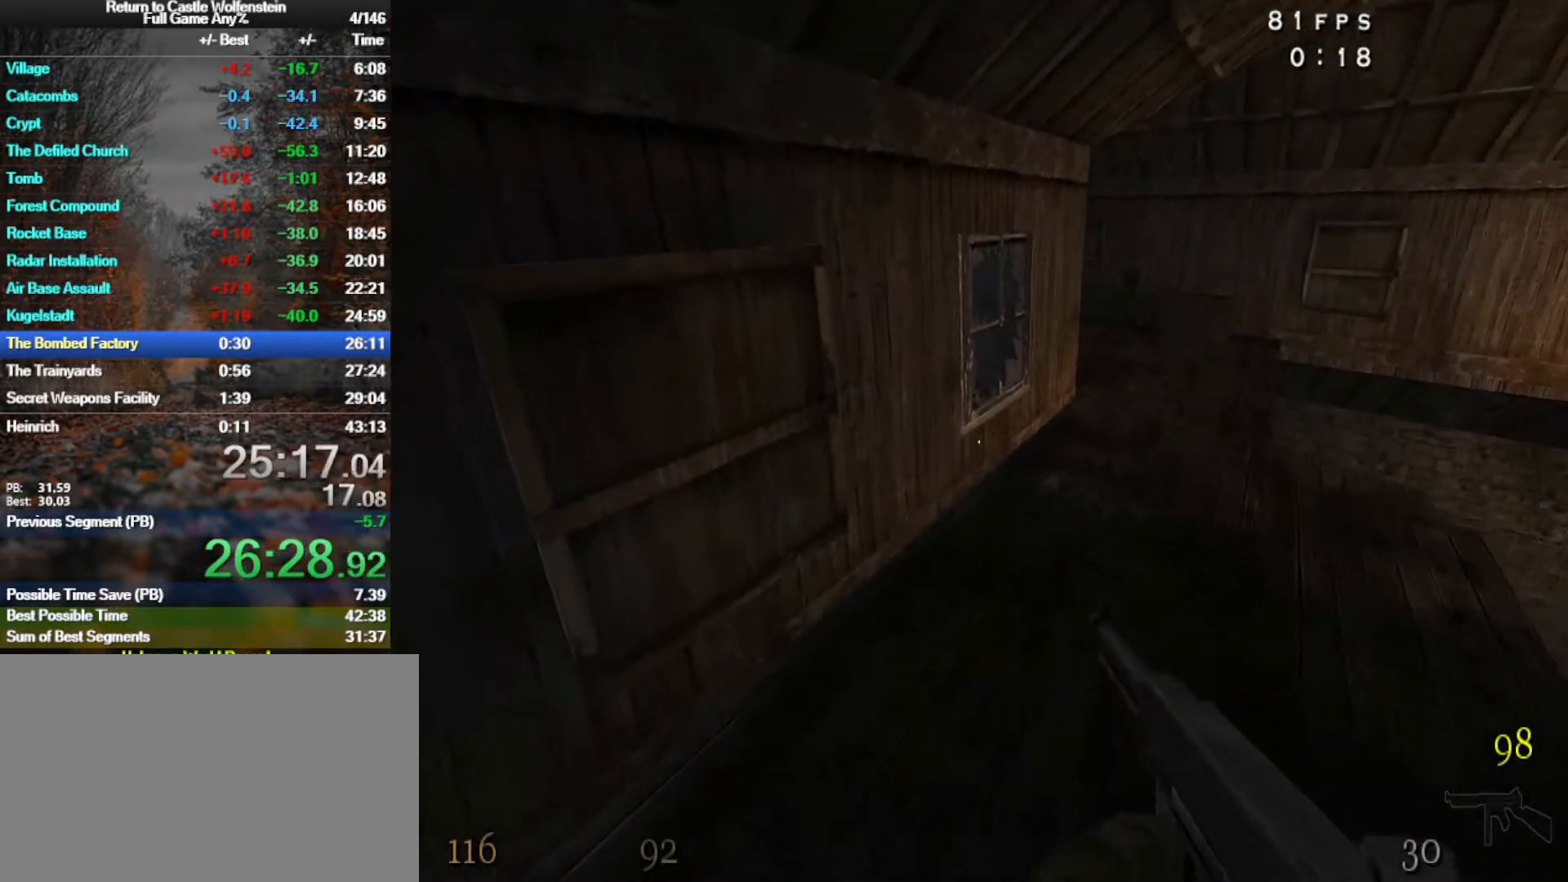
{"keys": ["d", "shift", "w"], "mouse": [], "events": [[400, "shift", "down"]]}
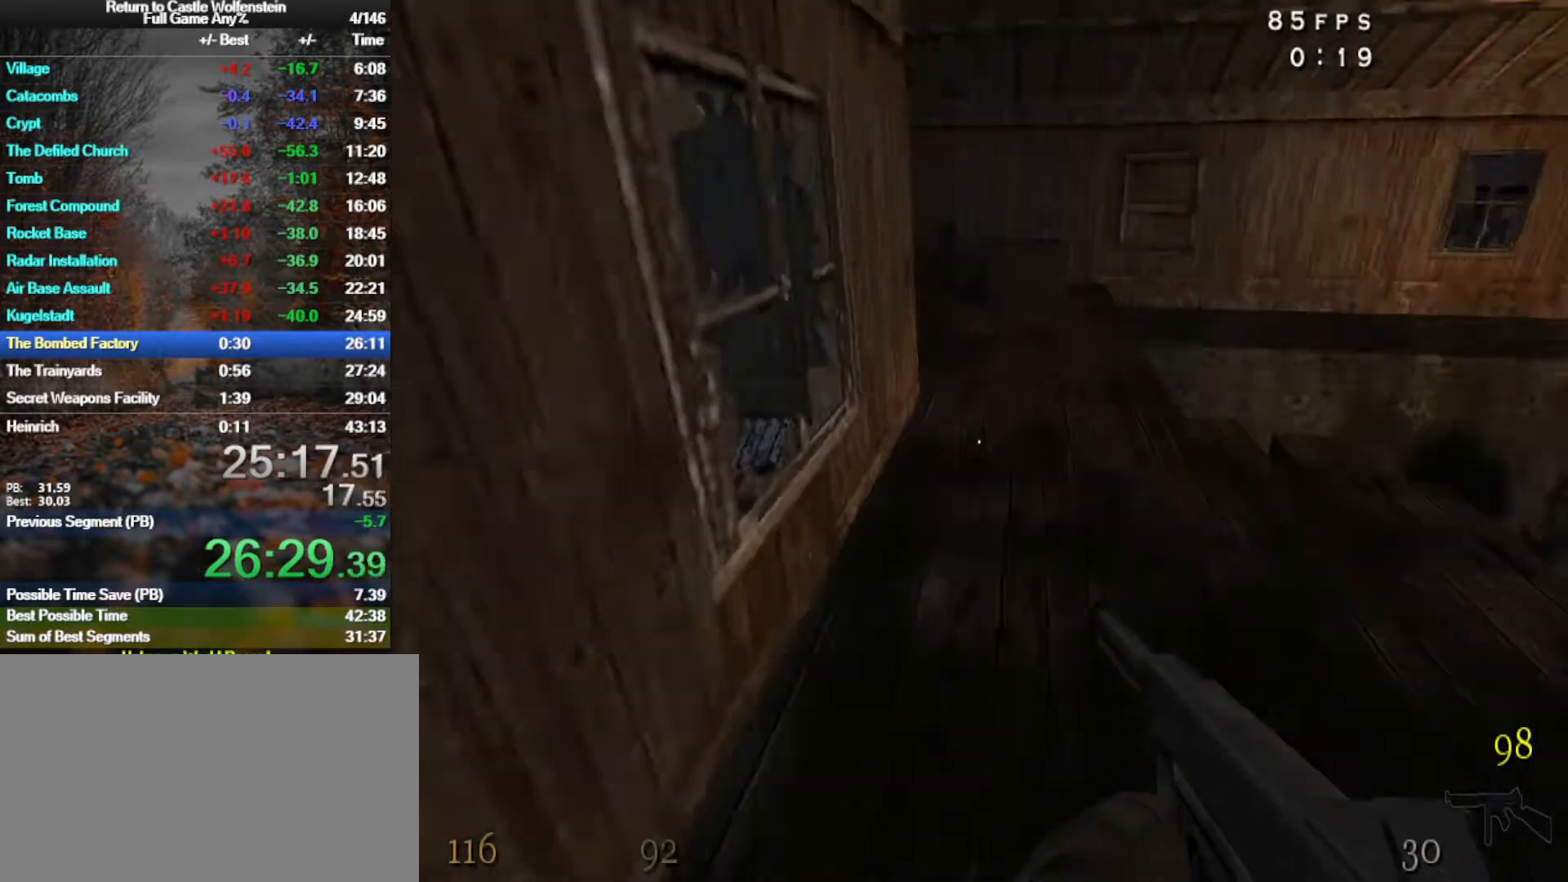
{"keys": ["a", "w"], "mouse": ["right"], "events": [[50, "mouse_right", "down"], [50, "space", "down"], [183, "a", "down"], [183, "d", "up"], [233, "space", "up"], [417, "shift", "up"]]}
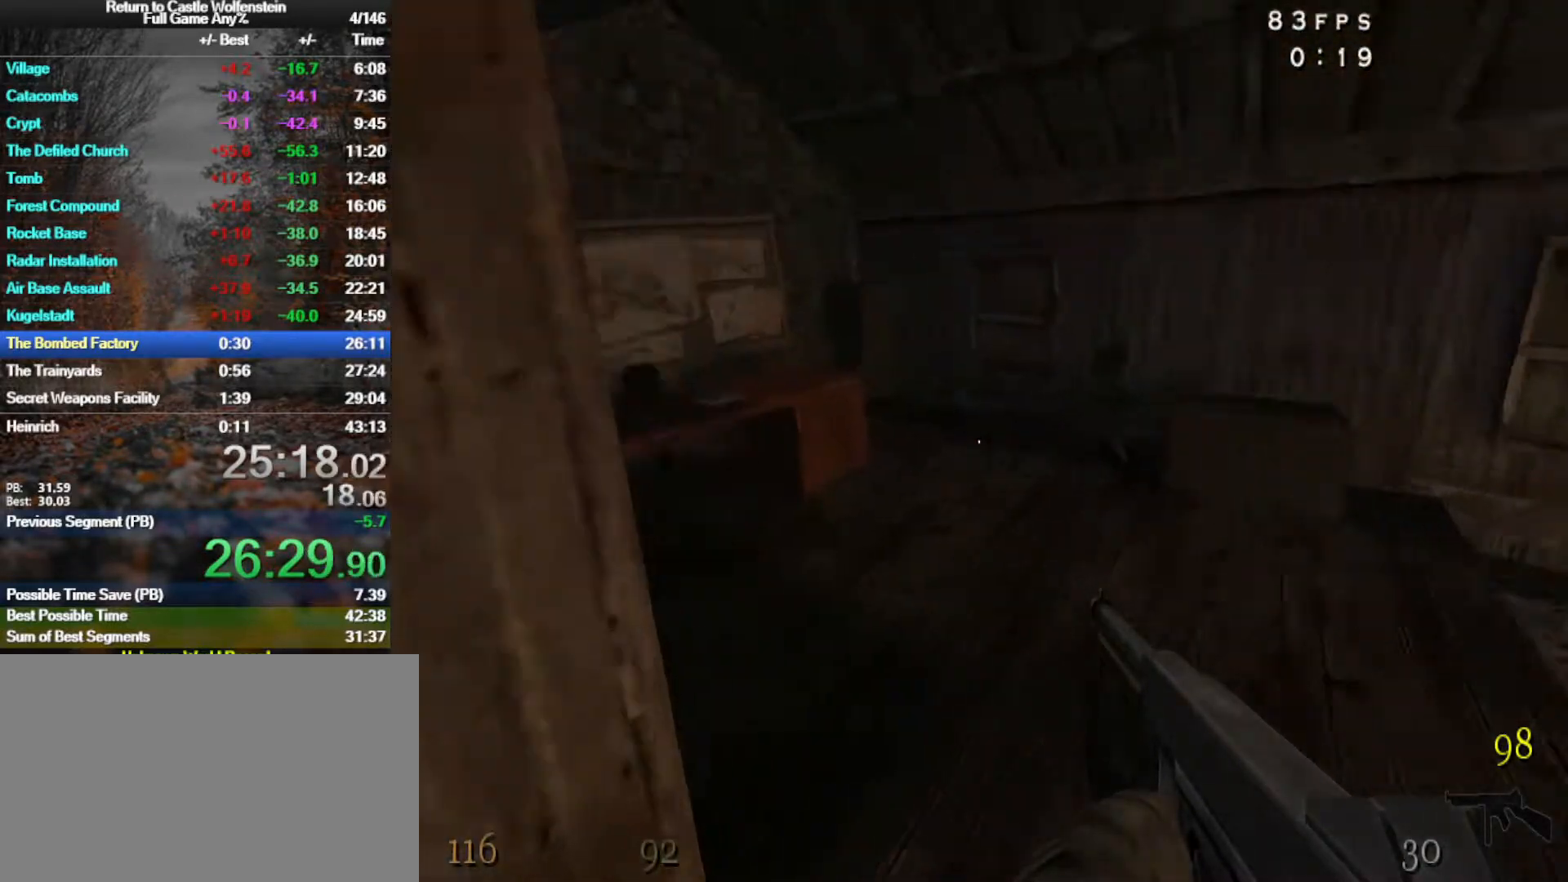
{"keys": ["w"], "mouse": [], "events": [[17, "mouse_right", "up"], [300, "a", "up"]]}
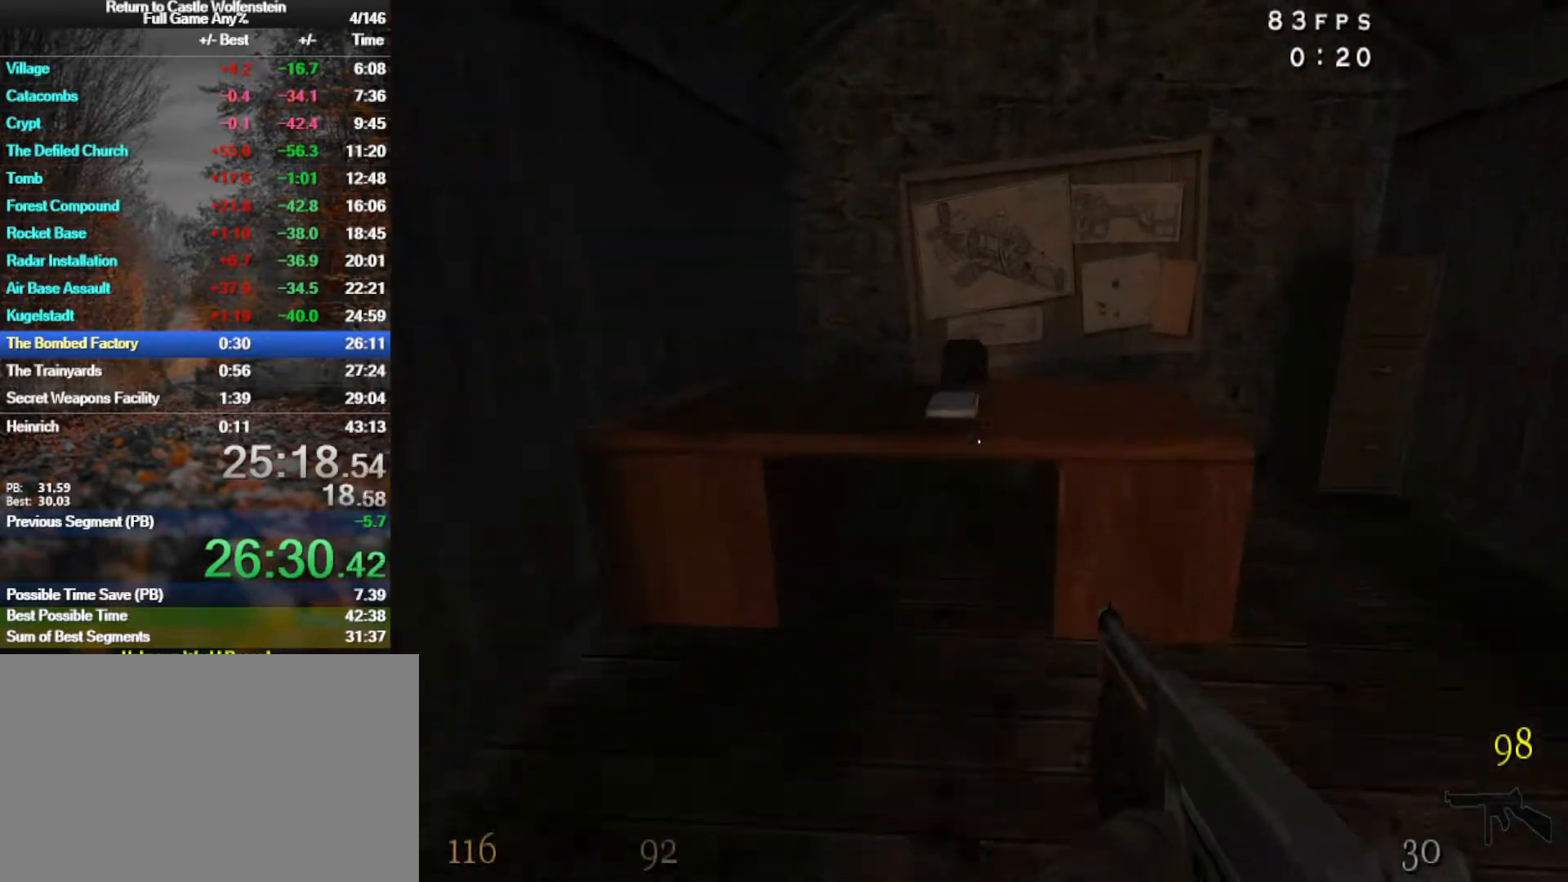
{"keys": ["a"], "mouse": [], "events": [[167, "f", "down"], [267, "w", "up"], [317, "f", "up"], [367, "a", "down"]]}
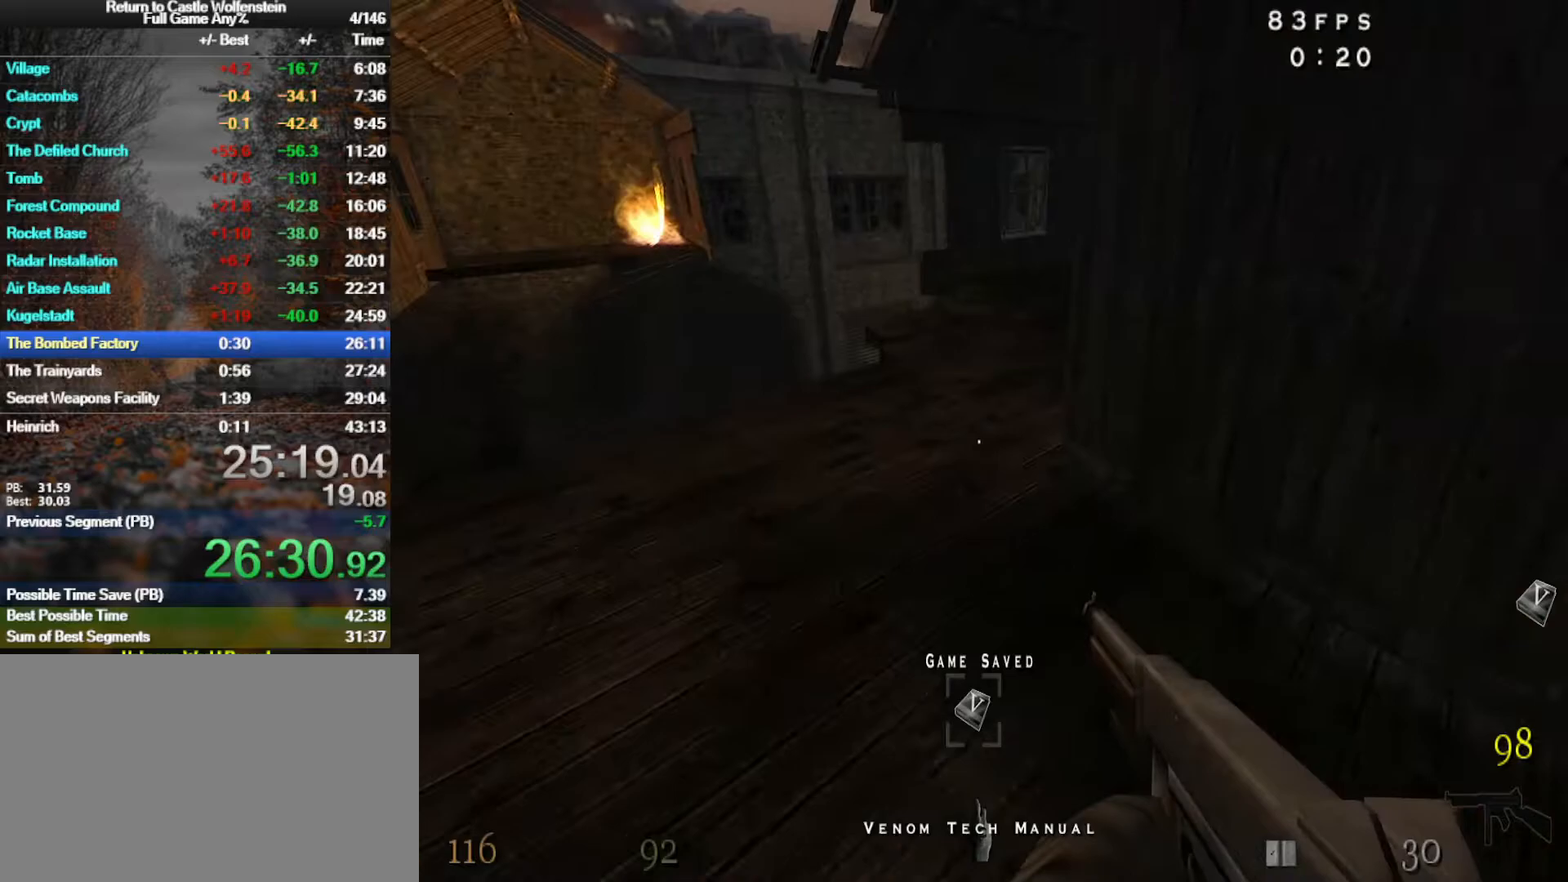
{"keys": ["d", "shift", "w"], "mouse": [], "events": [[50, "w", "down"], [183, "a", "up"], [233, "d", "down"], [367, "shift", "down"]]}
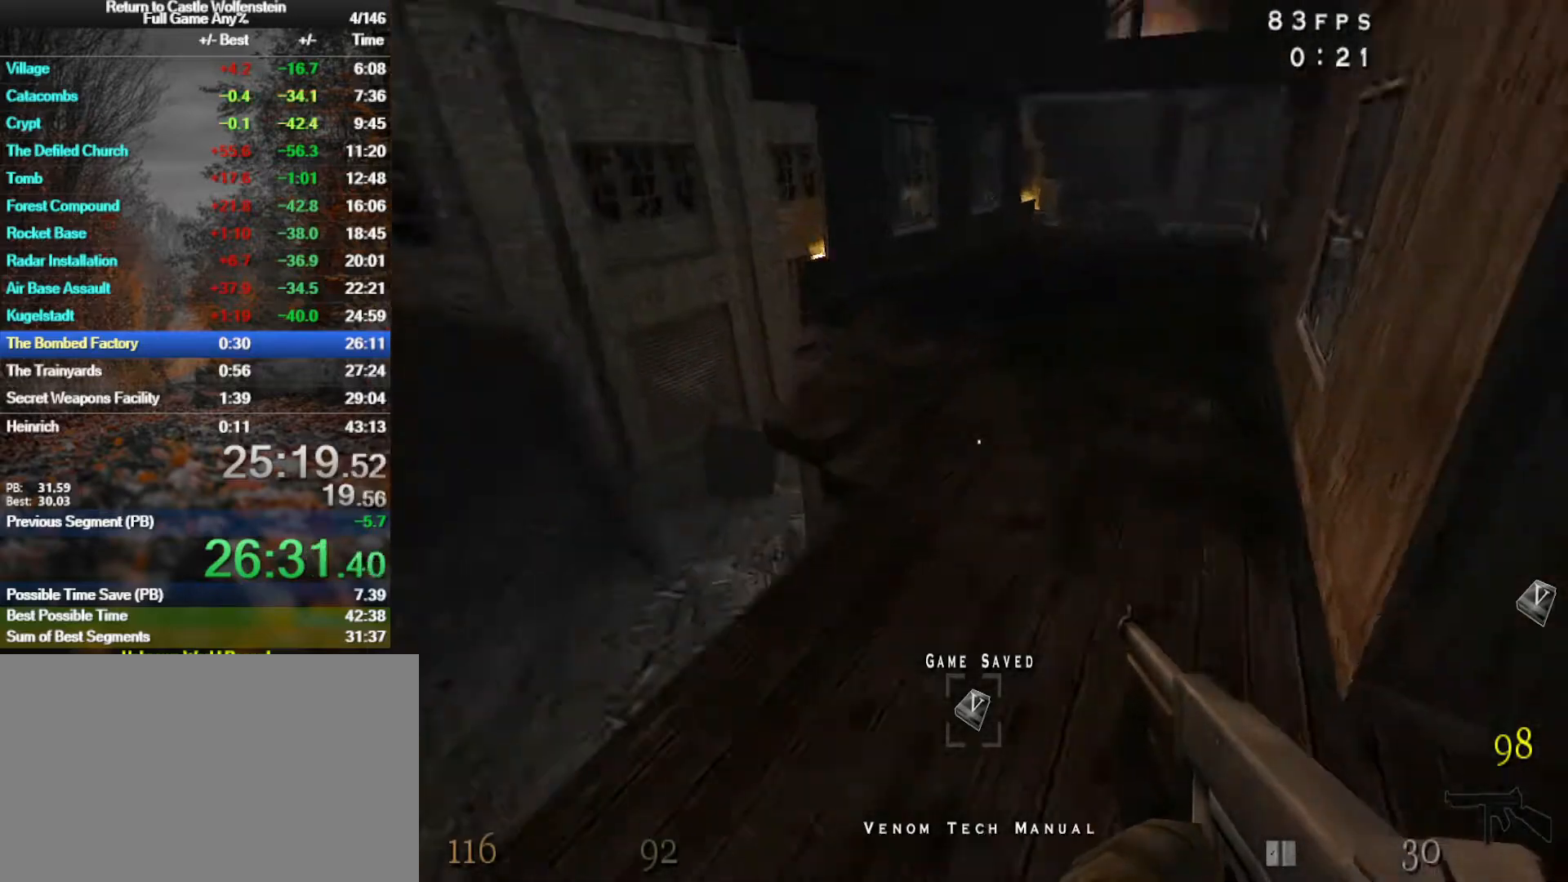
{"keys": ["d", "shift", "w"], "mouse": ["right"], "events": [[17, "space", "down"], [117, "mouse_right", "down"], [167, "space", "up"]]}
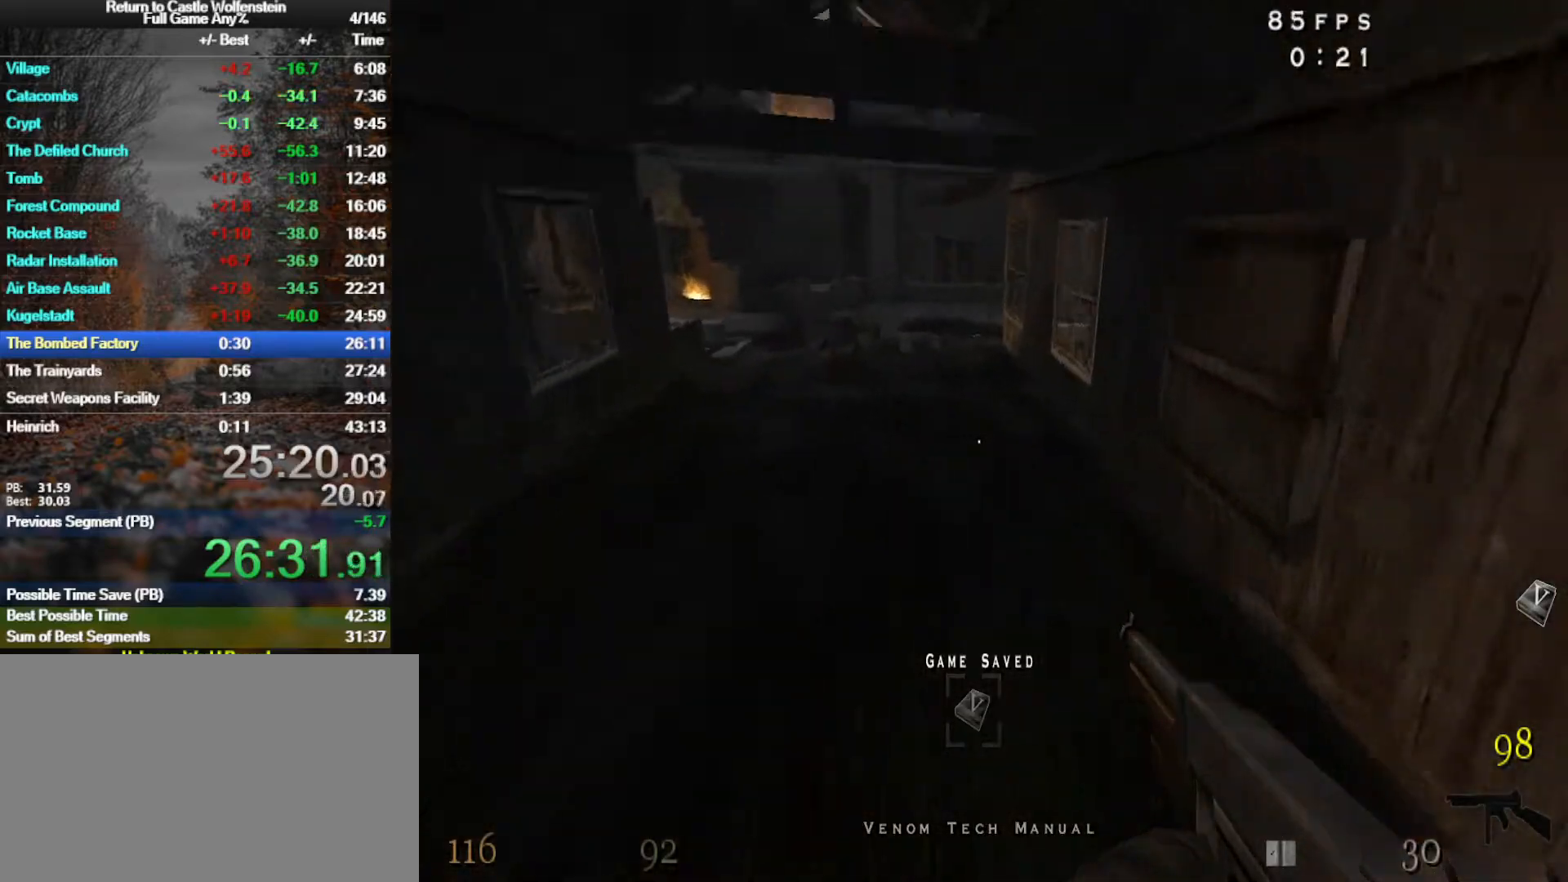
{"keys": ["a", "shift", "w"], "mouse": ["right"], "events": [[167, "mouse_right", "up"], [217, "space", "down"], [267, "a", "down"], [267, "d", "up"], [317, "mouse_right", "down"], [367, "space", "up"]]}
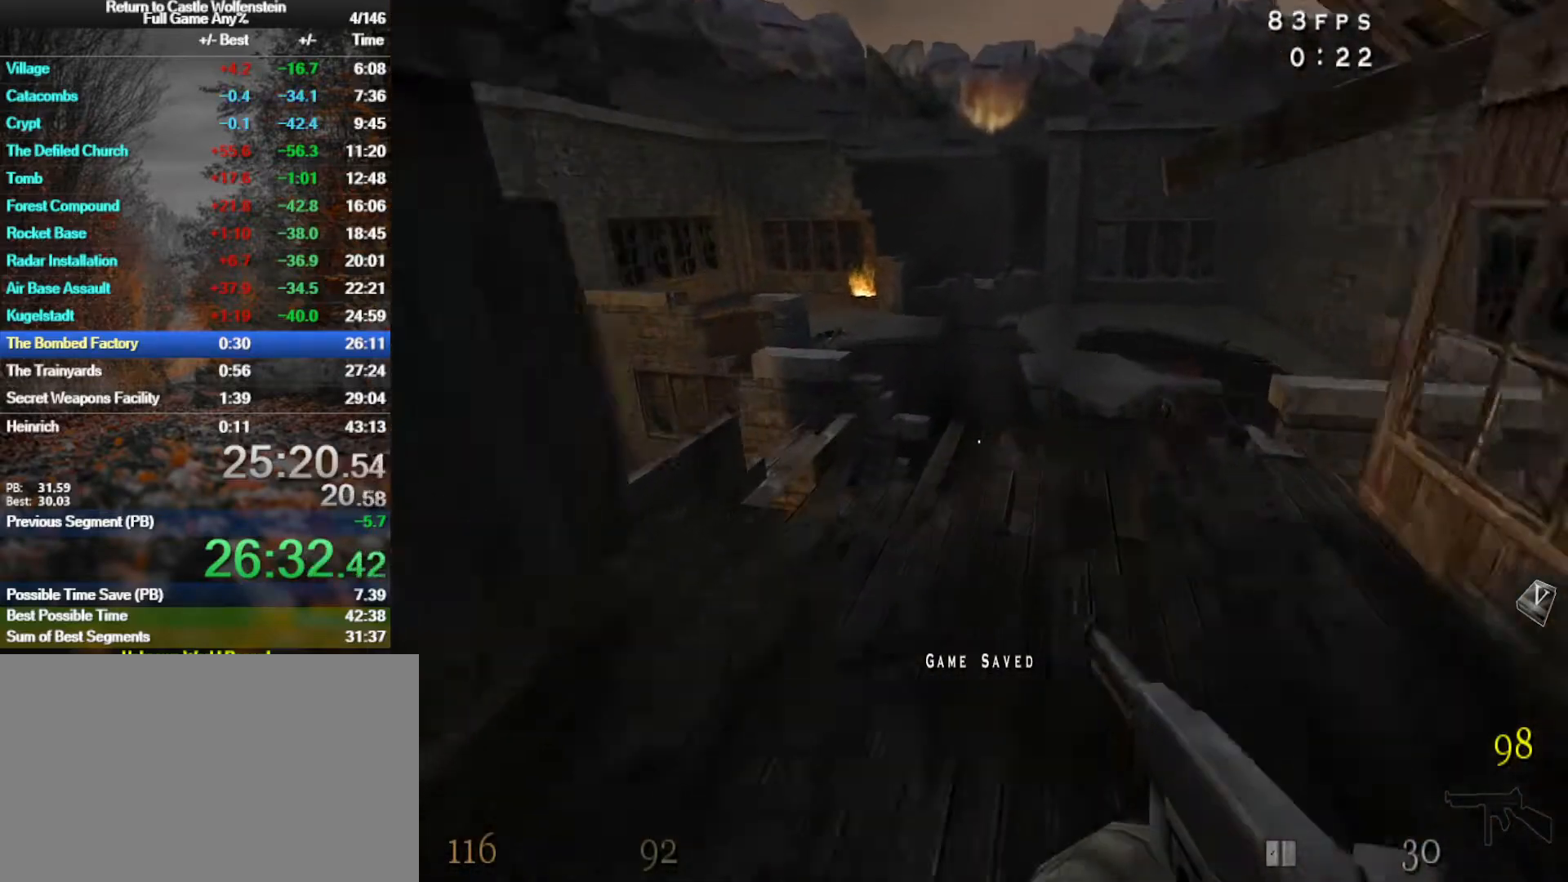
{"keys": ["d", "shift", "space", "w"], "mouse": ["right"], "events": [[150, "d", "down"], [183, "a", "up"], [333, "mouse_right", "up"], [383, "space", "down"], [467, "mouse_right", "down"]]}
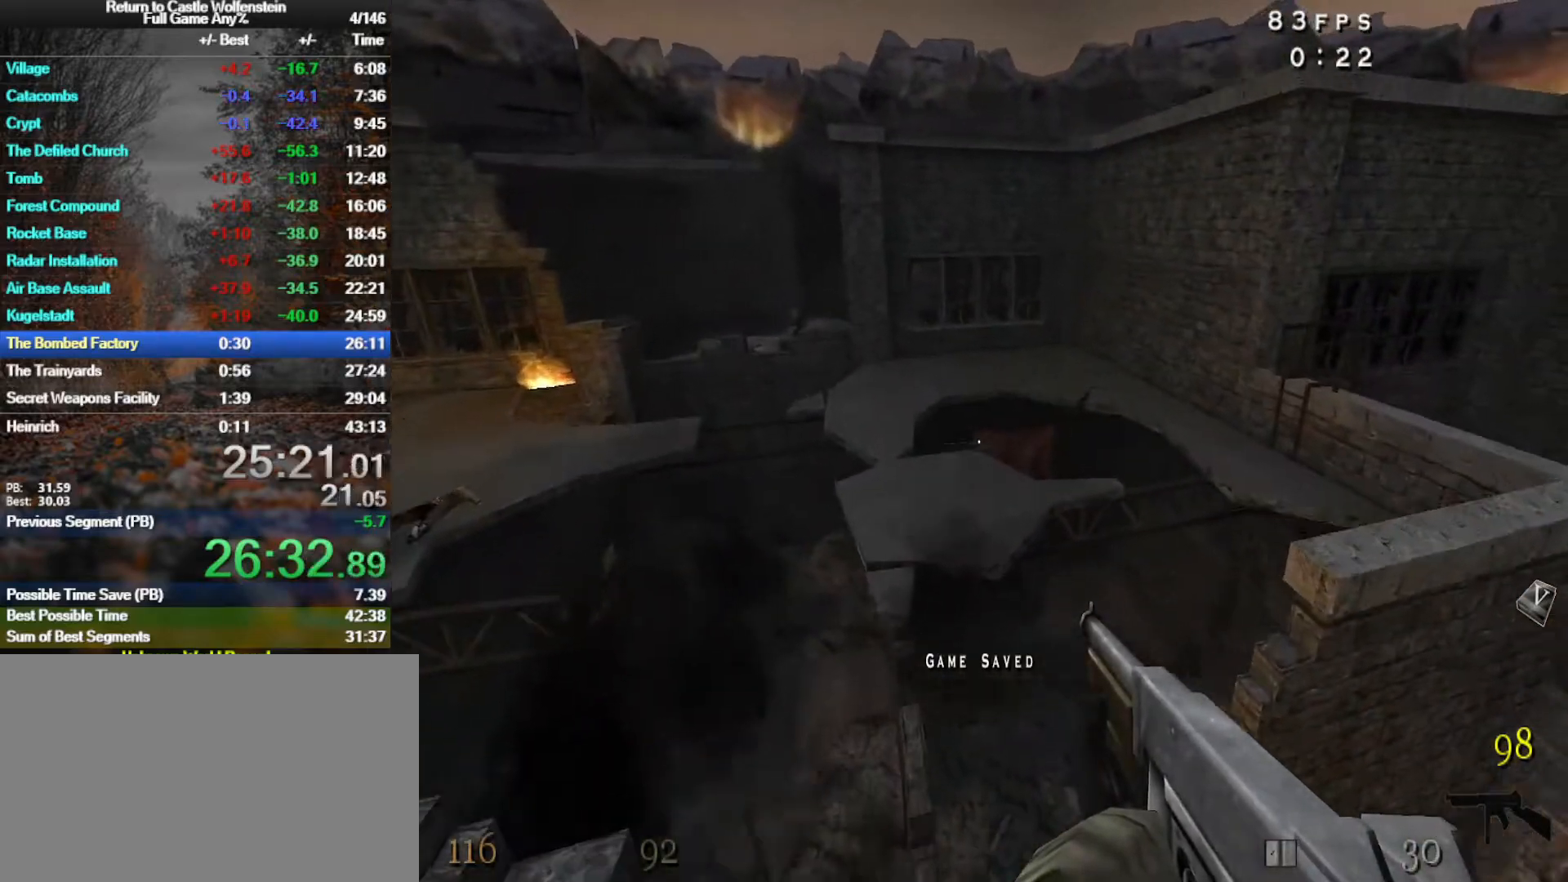
{"keys": ["d"], "mouse": [], "events": [[17, "shift", "up"], [67, "space", "up"], [250, "mouse_right", "up"], [483, "w", "up"]]}
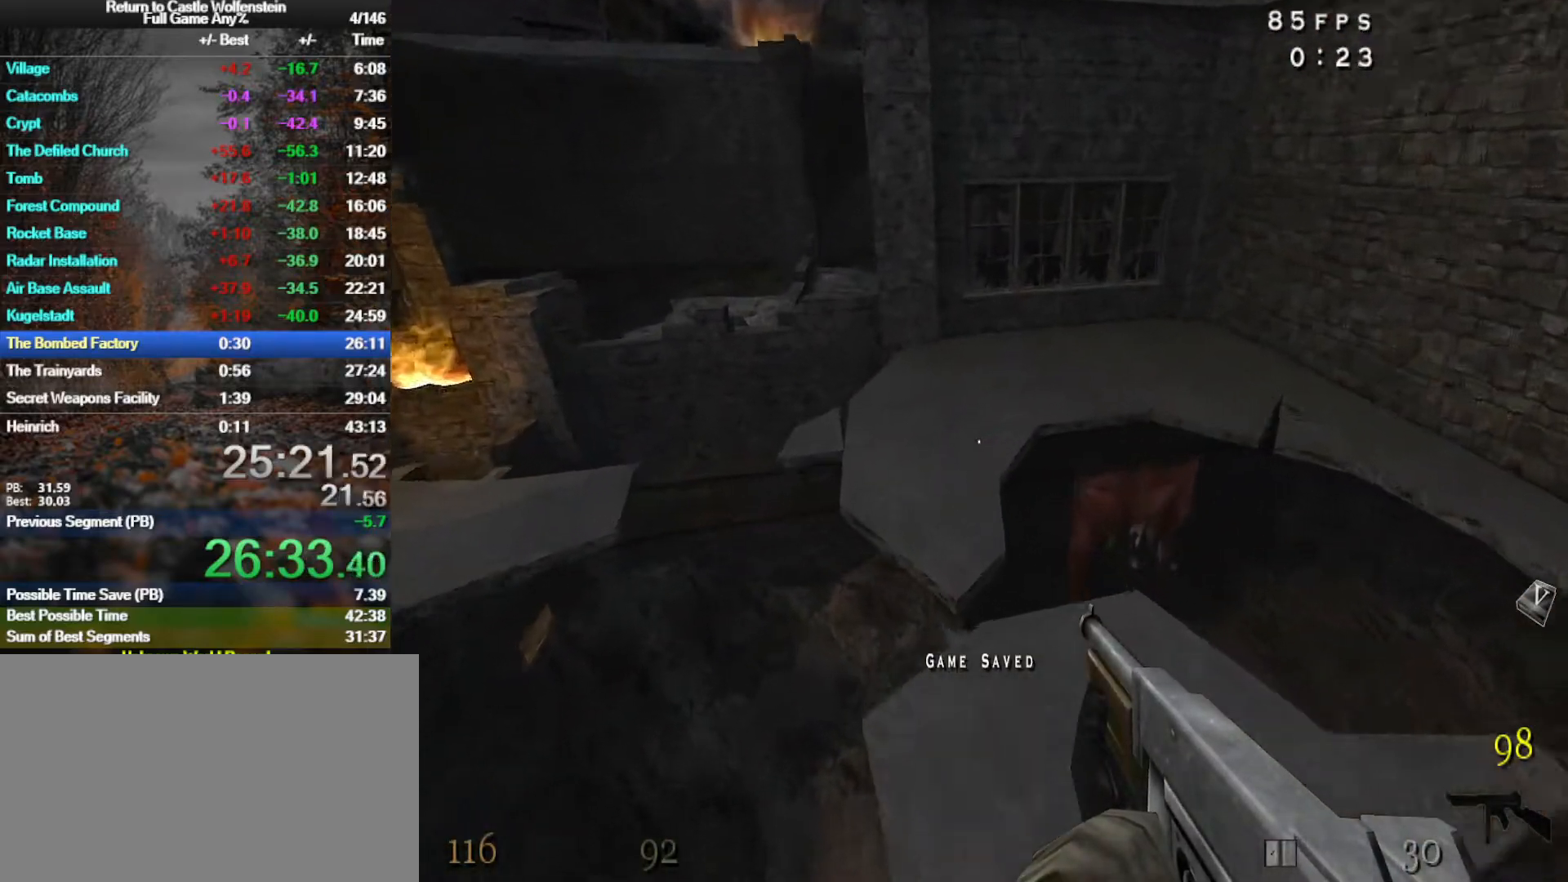
{"keys": ["w"], "mouse": [], "events": [[83, "w", "down"], [450, "d", "up"]]}
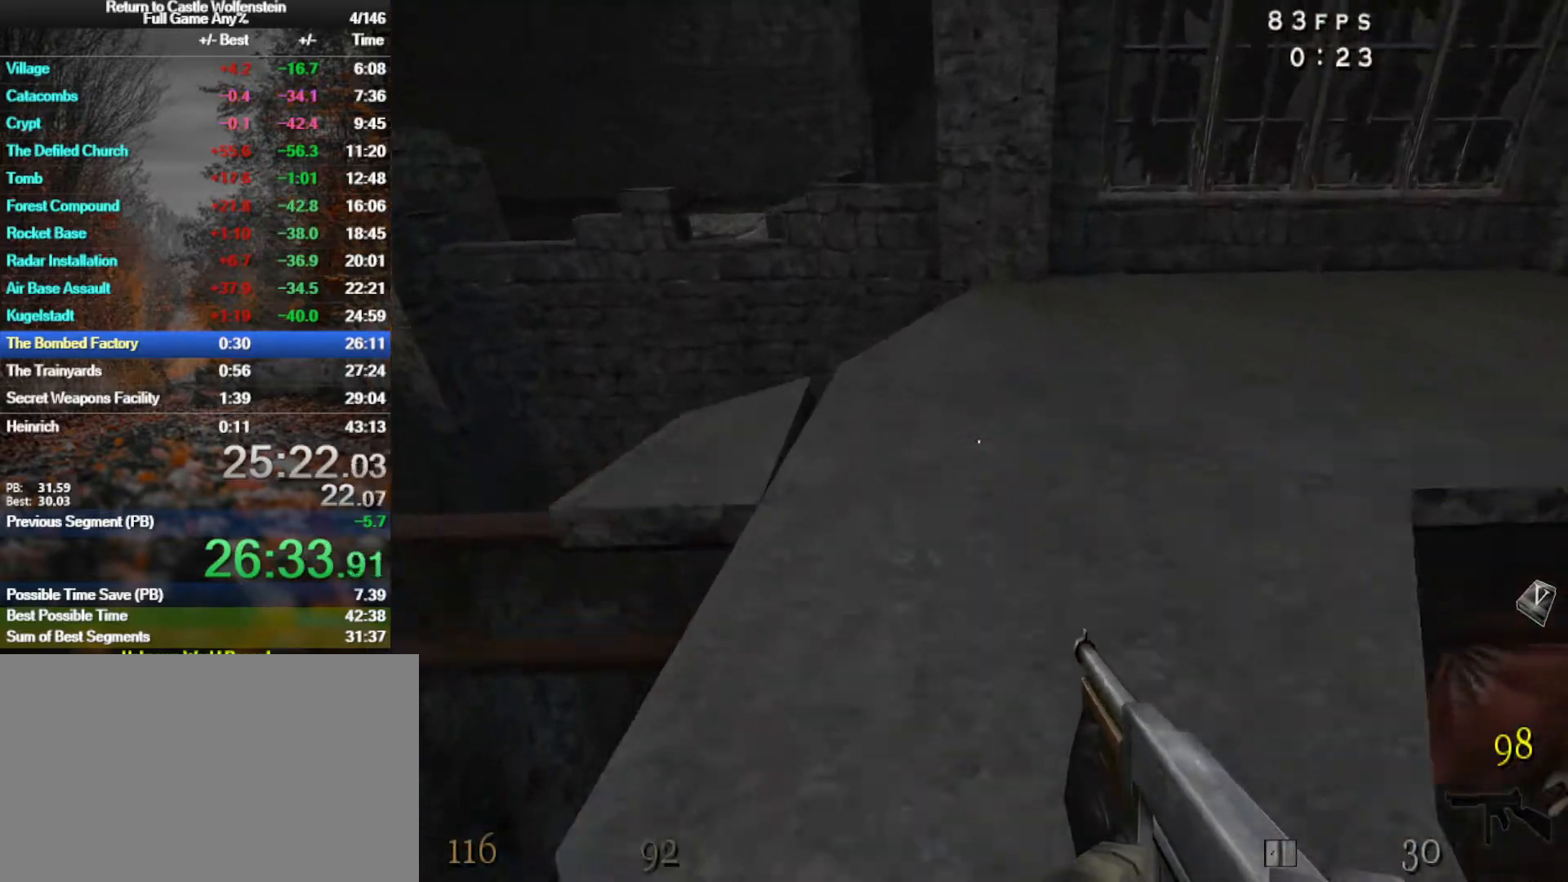
{"keys": ["d", "shift", "w"], "mouse": [], "events": [[383, "d", "down"], [417, "shift", "down"]]}
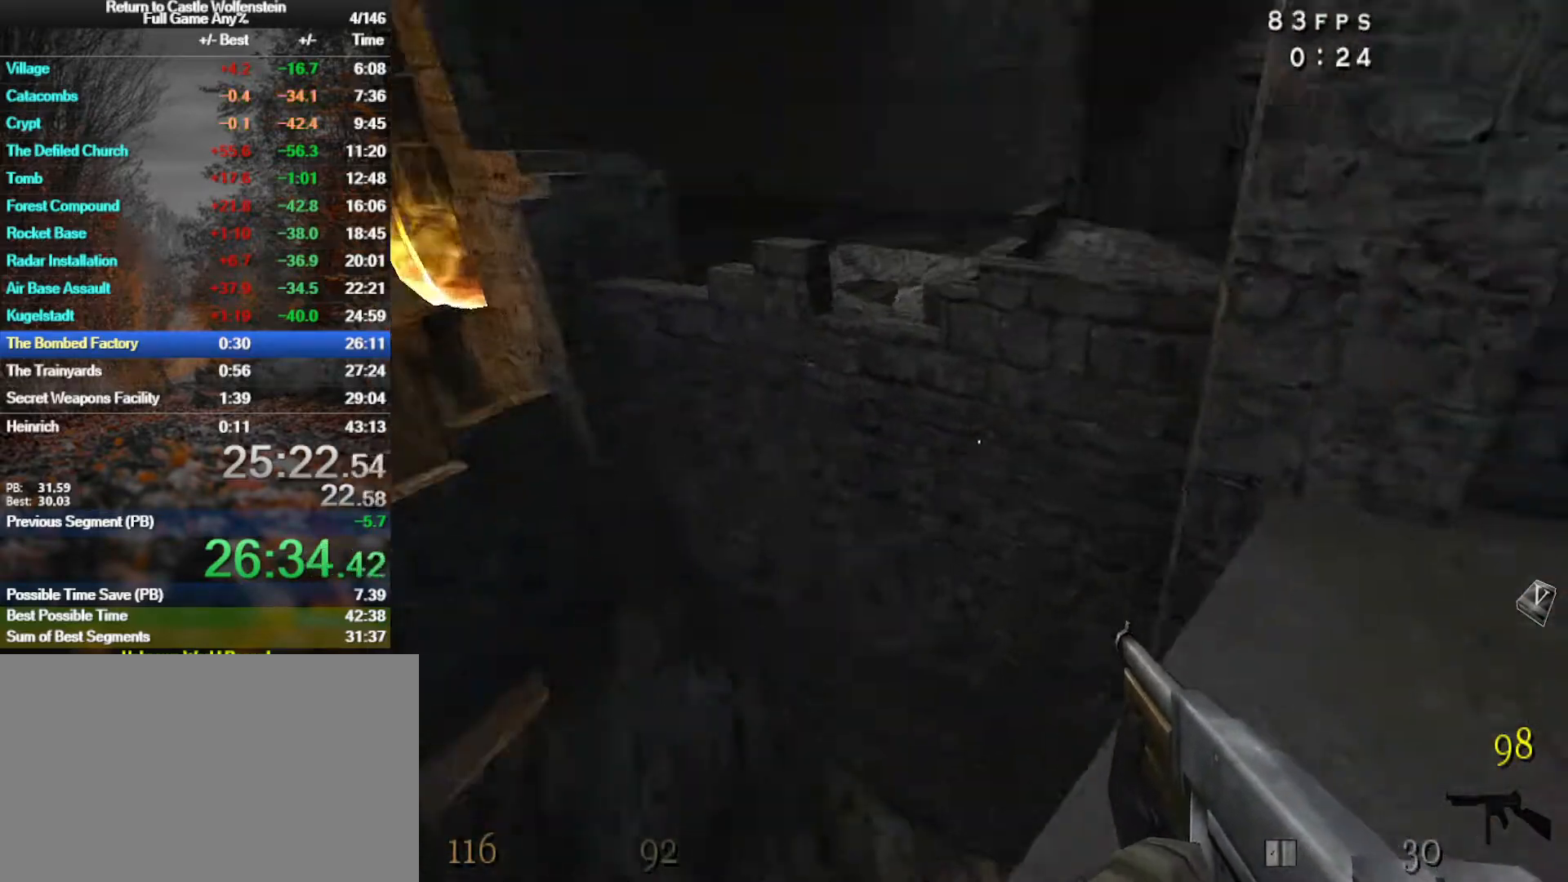
{"keys": ["d", "shift", "space", "w"], "mouse": [], "events": [[17, "space", "down"], [150, "space", "up"], [483, "space", "down"]]}